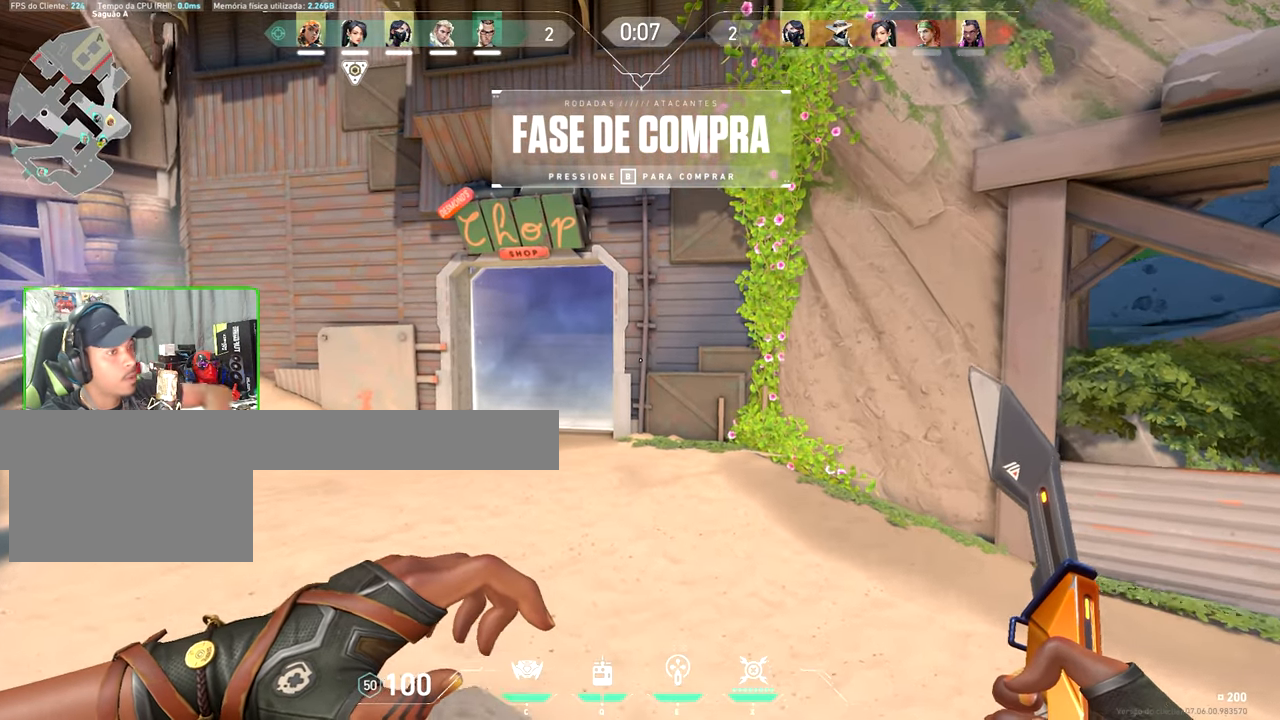
Gameplay with keyboard and mouse; each line is a JSON object with the keys and mouse buttons held at the frame after it. "events" lists presses ("down") and releases ("up") of "1", "2", "3", "4", "5", "a", "alt", "c", "caps_lock", "ctrl", "d", "e", "f", "g", "q", "r", "s", "shift", "space", "t", "tab", "v", "w", "x", "z", "mouse_left", "mouse_wheel" and "mouse_right" between this image and that frame as [ms after this image, input, new state], when the widget could be followed in between. "mouse_left", "mouse_wheel", "mouse_right" = the "left", "wheel", "right" buttons of the "mouse" list. No other keys are recorded. "wheel" means that the mouse wheel is clicked or scrolled. "mouse_move" is the direction in which the mouse moves at that frame (one of eight, or "still"), when it could be read.
{"keys": ["shift", "w"], "mouse": [], "mouse_move": "still", "events": [[134, "a", "down"], [317, "a", "up"]]}
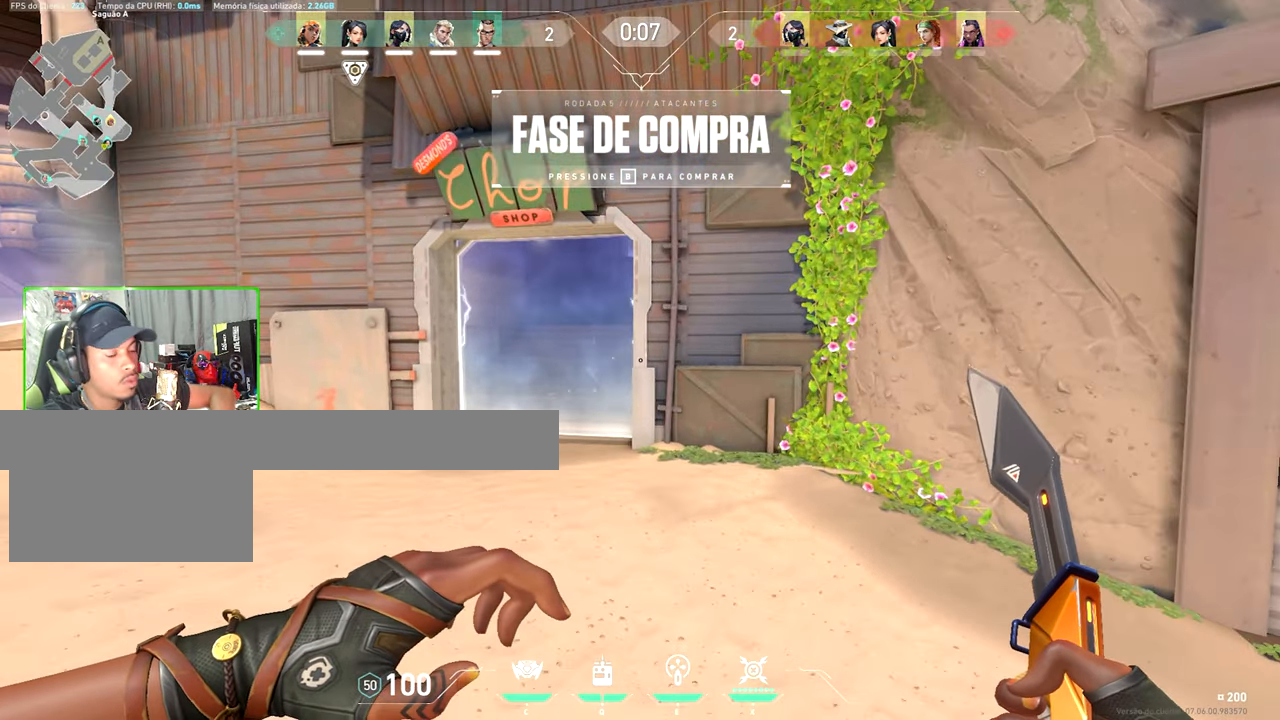
{"keys": ["shift", "w"], "mouse": [], "mouse_move": "still", "events": [[84, "d", "down"], [217, "d", "up"]]}
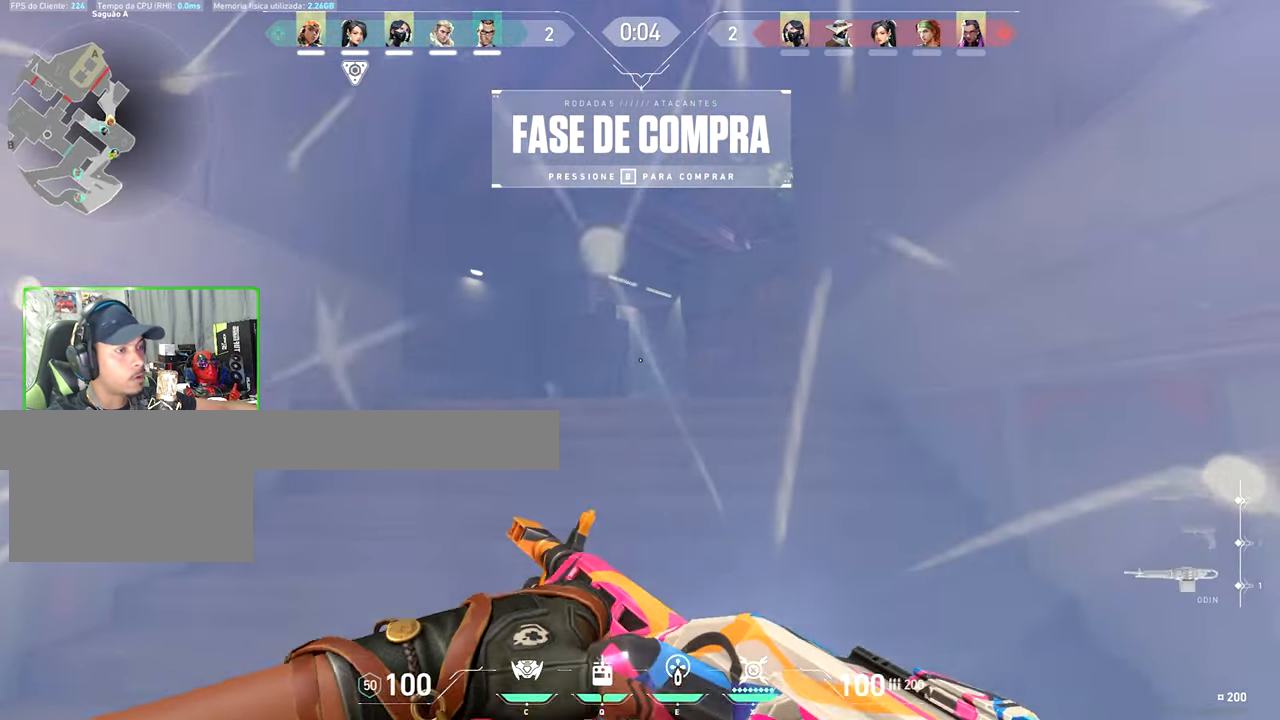
{"keys": ["d", "shift"], "mouse": ["right"], "mouse_move": "still", "events": [[100, "d", "down"], [166, "d", "up"], [300, "d", "down"], [300, "mouse_right", "down"], [300, "w", "up"]]}
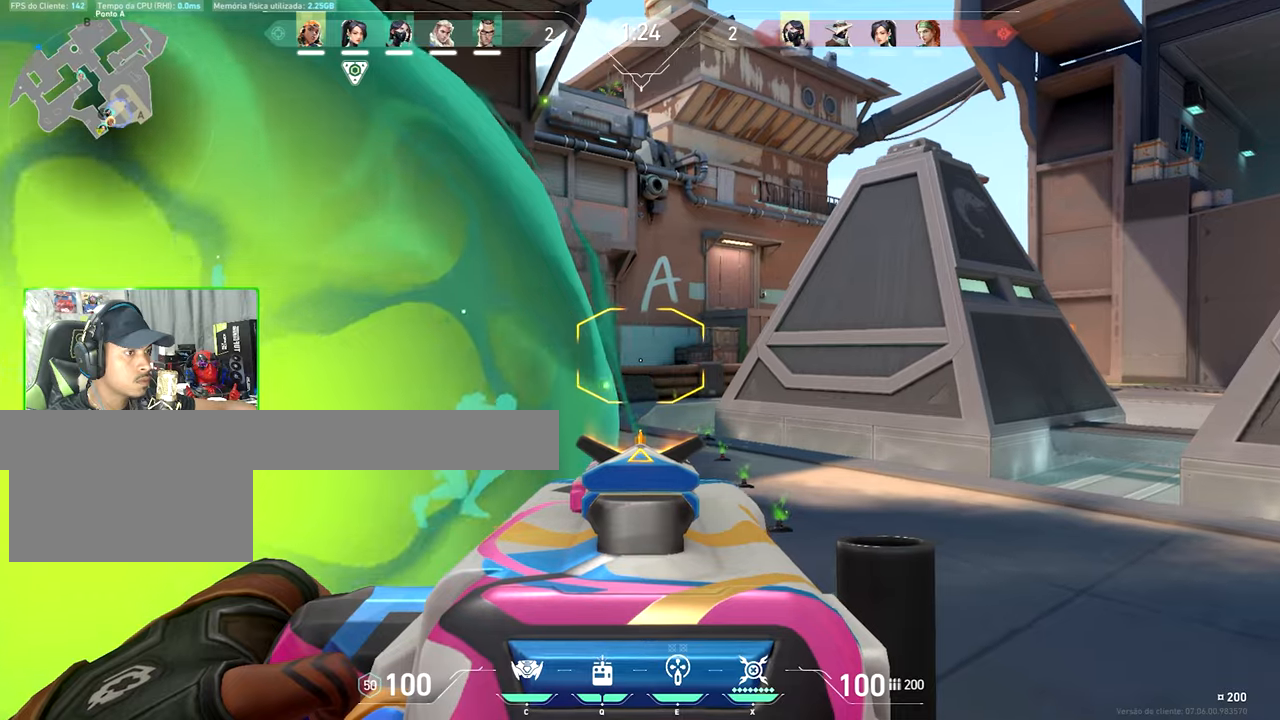
{"keys": ["d", "shift"], "mouse": ["right"], "mouse_move": "still", "events": []}
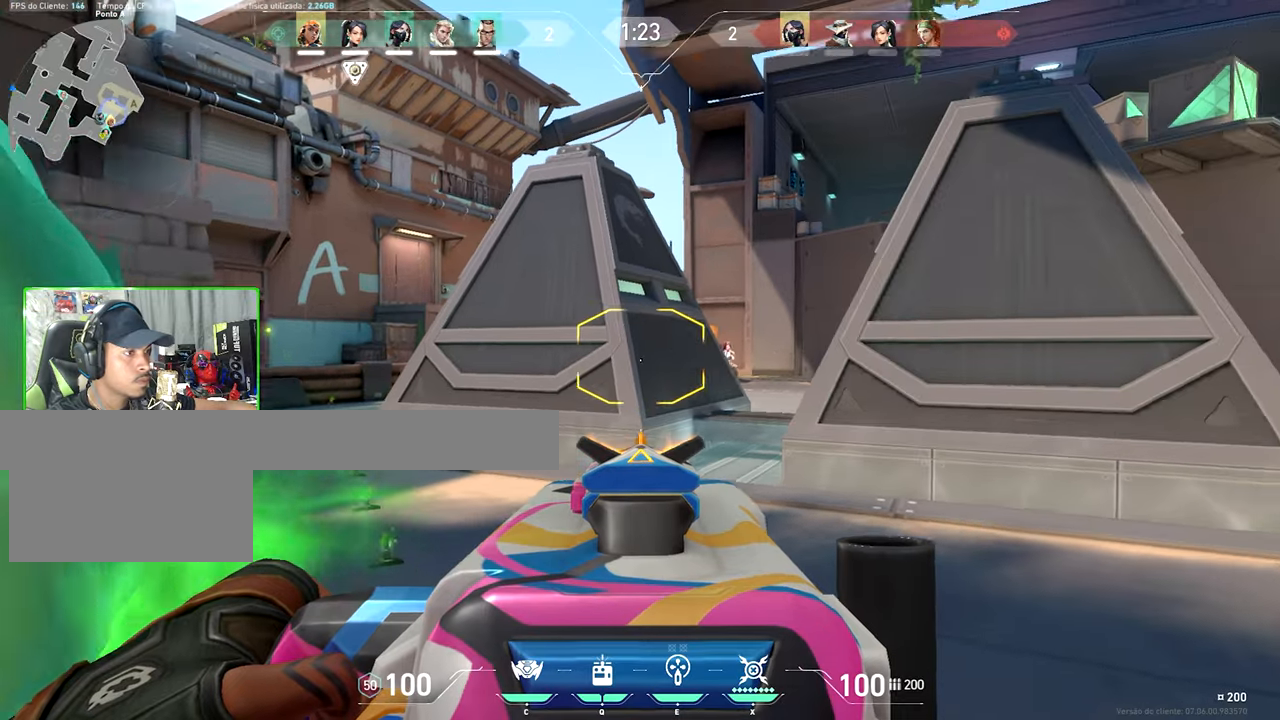
{"keys": ["shift"], "mouse": ["left", "right"], "mouse_move": "still", "events": [[350, "d", "up"], [350, "mouse_left", "down"]]}
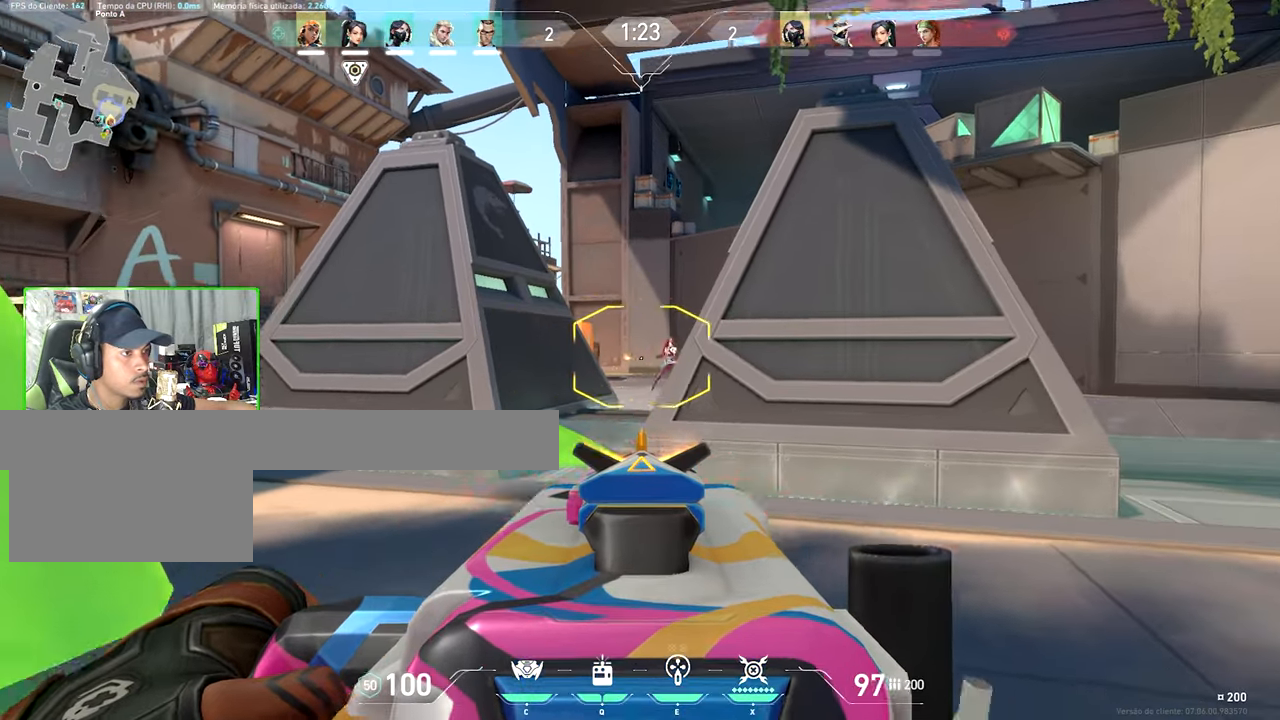
{"keys": ["d", "w"], "mouse": ["right"], "mouse_move": "right", "events": [[316, "d", "down"], [316, "shift", "up"], [366, "mouse_left", "up"], [450, "w", "down"]]}
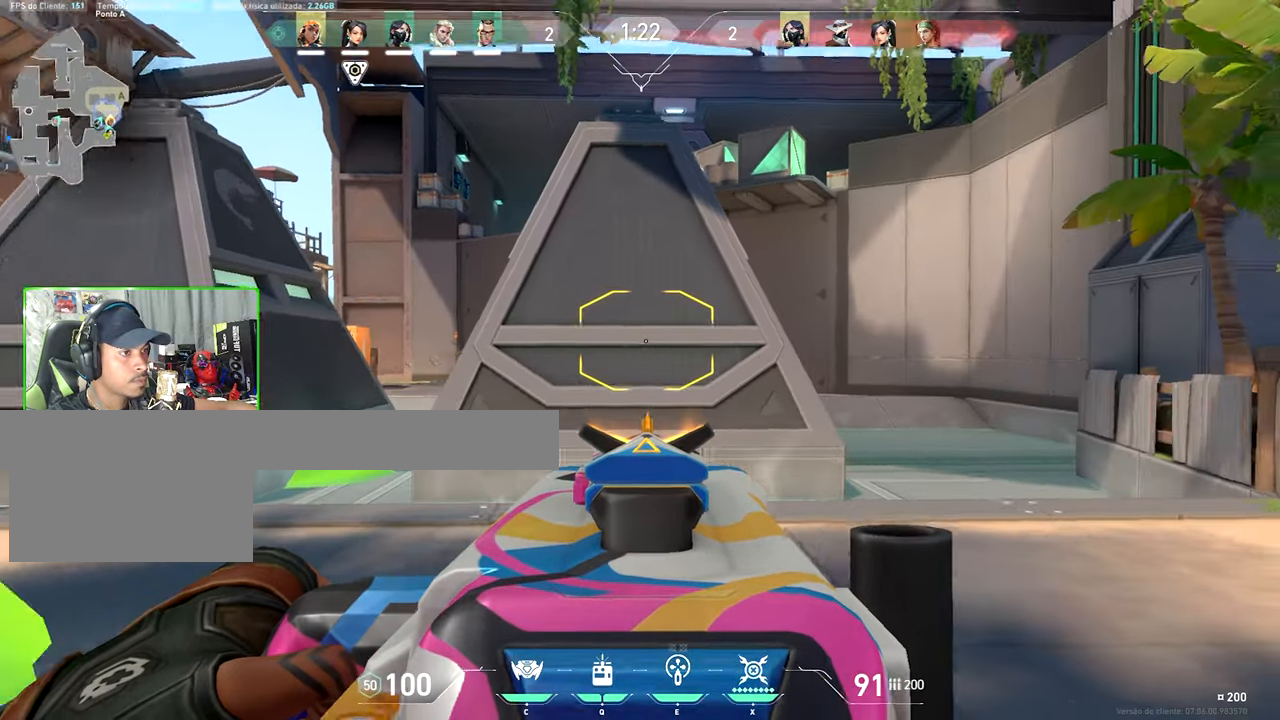
{"keys": ["d", "shift", "w"], "mouse": ["right"], "mouse_move": "still", "events": [[433, "shift", "down"]]}
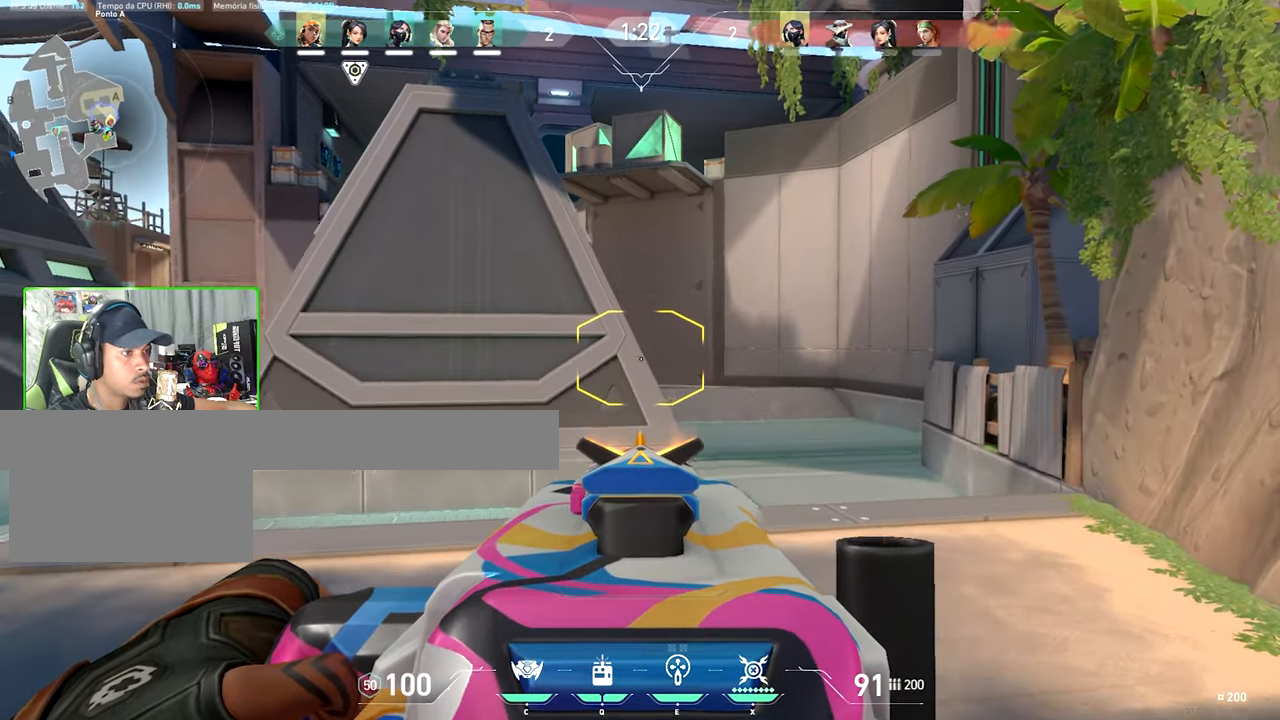
{"keys": ["d", "shift", "w"], "mouse": ["right"], "mouse_move": "still", "events": []}
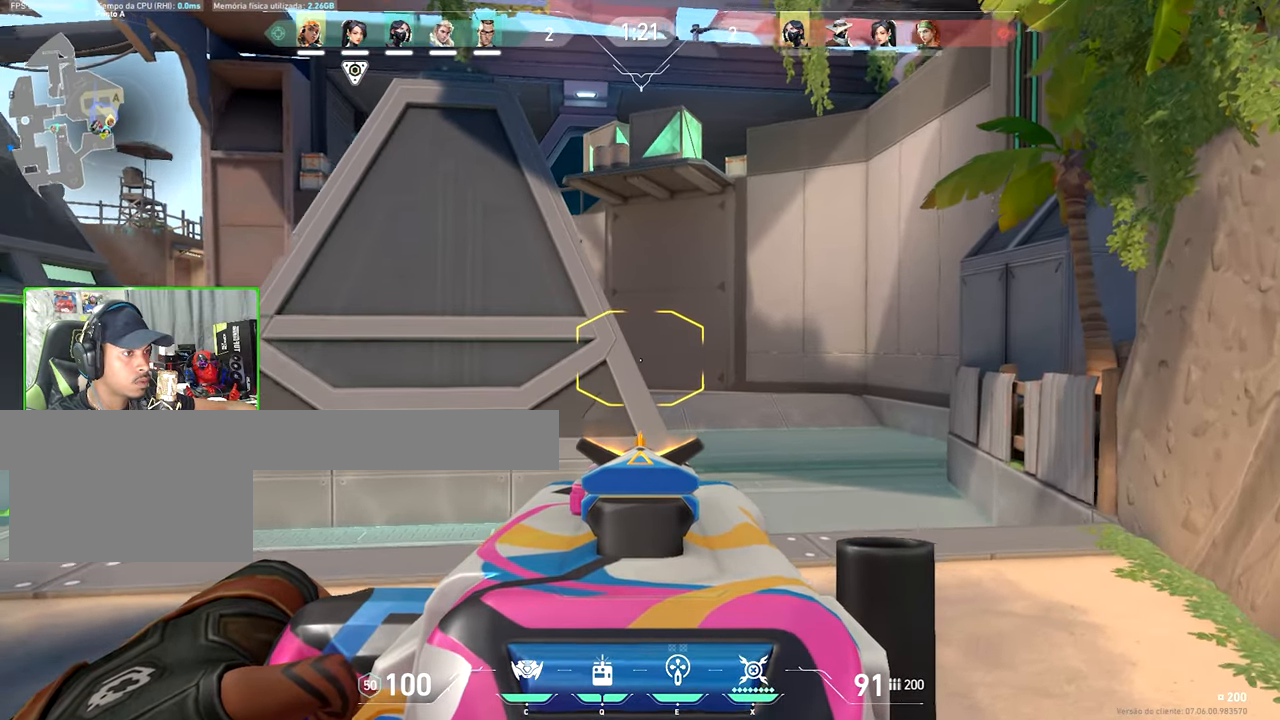
{"keys": ["d", "shift", "w"], "mouse": ["right"], "mouse_move": "still", "events": []}
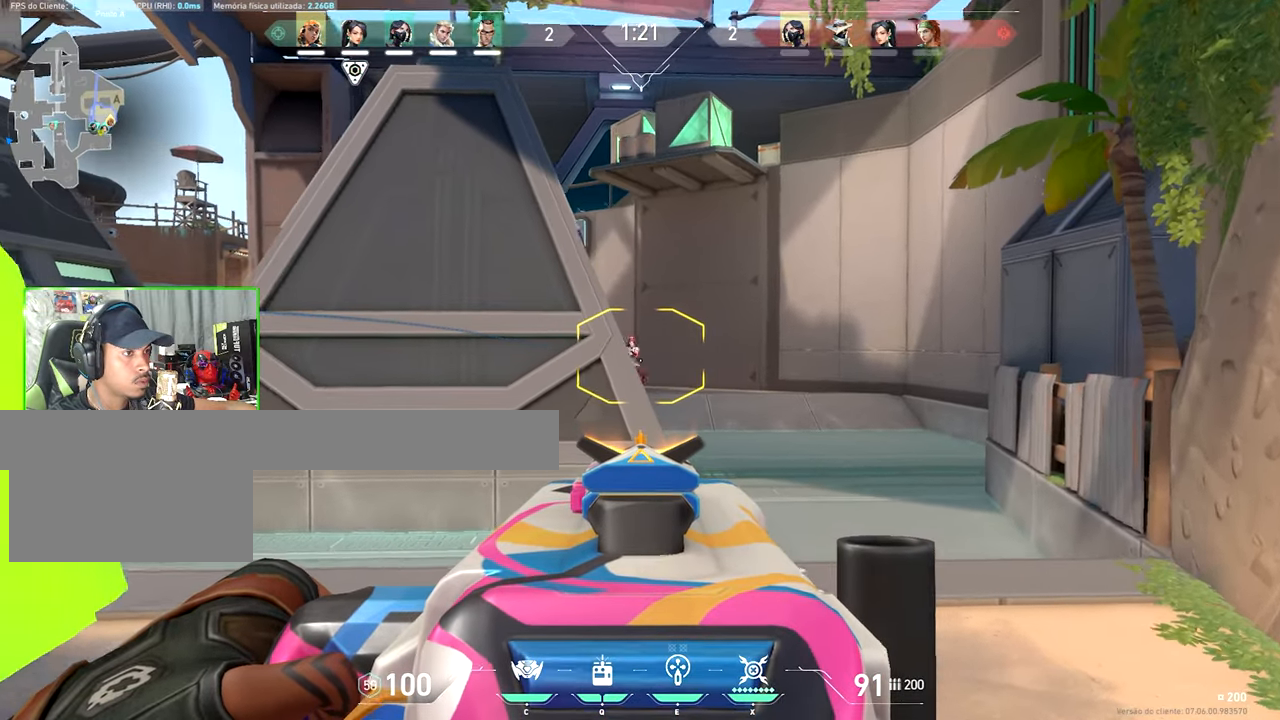
{"keys": ["shift"], "mouse": ["left", "right"], "mouse_move": "still", "events": [[250, "d", "up"], [250, "mouse_left", "down"], [250, "w", "up"]]}
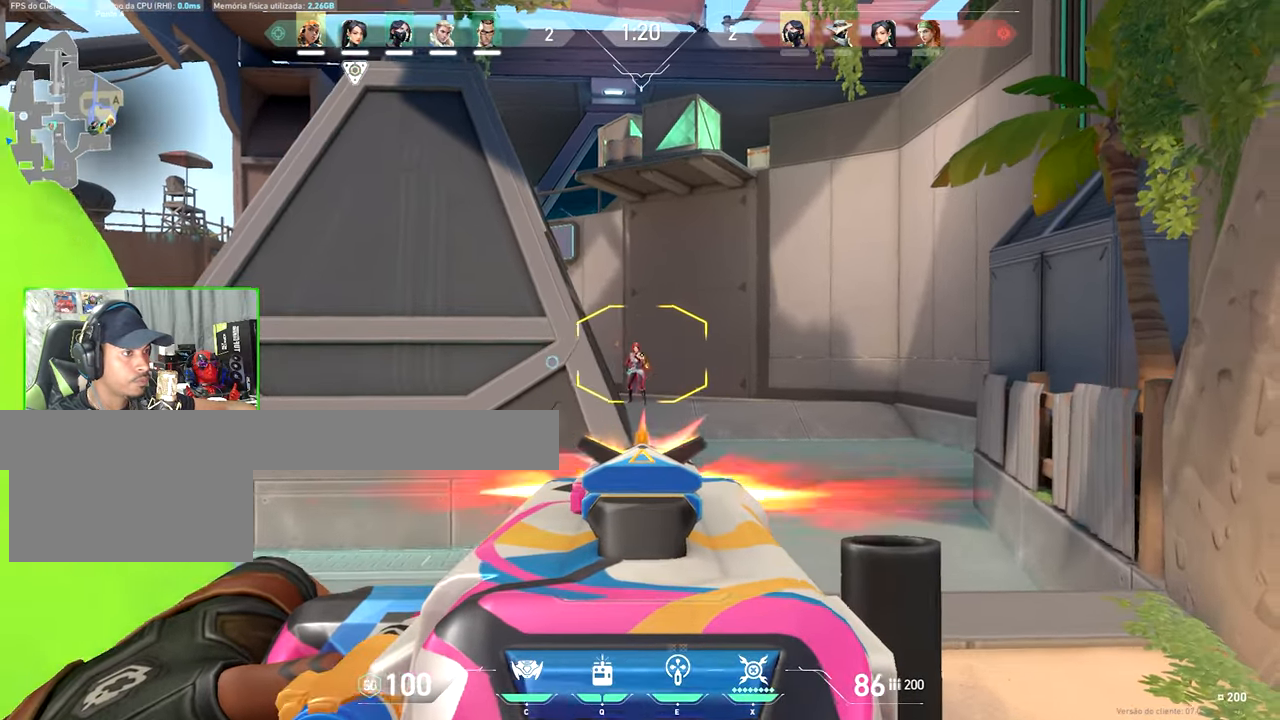
{"keys": ["shift"], "mouse": ["left", "right"], "mouse_move": "still", "events": []}
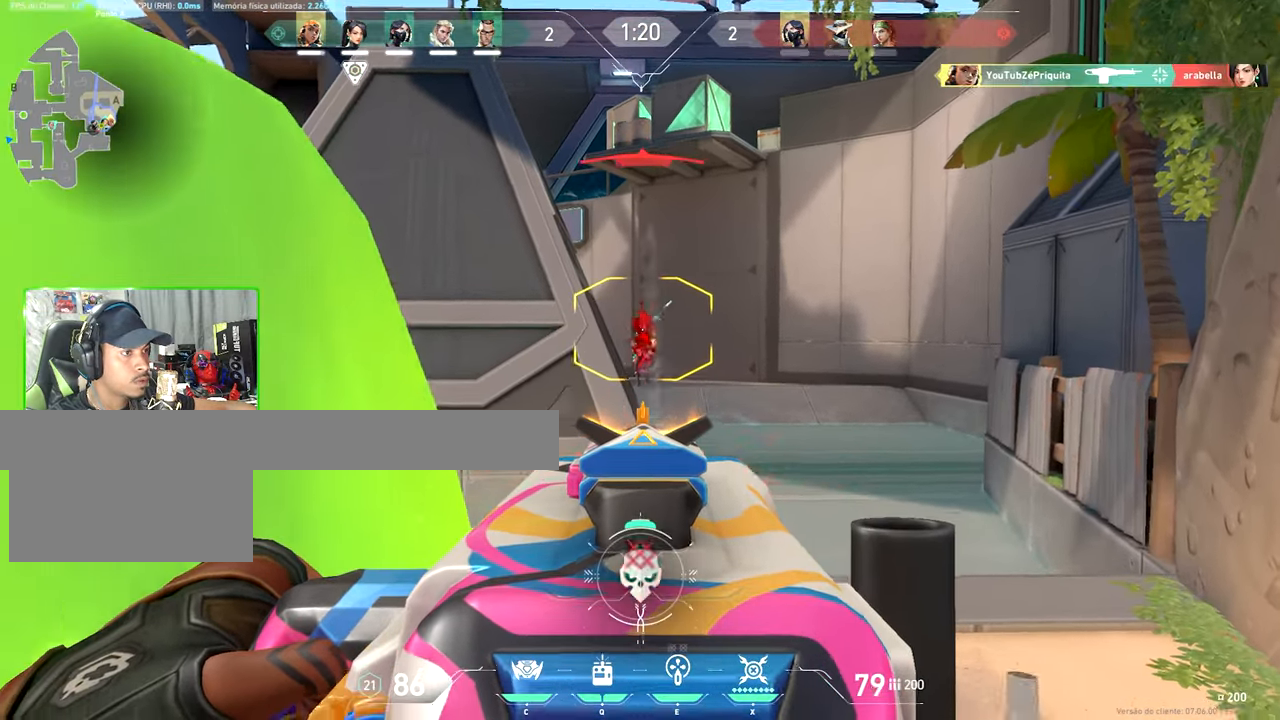
{"keys": ["d", "w"], "mouse": [], "mouse_move": "still", "events": [[100, "shift", "up"], [100, "w", "down"], [133, "mouse_left", "up"], [133, "mouse_right", "up"], [233, "d", "down"]]}
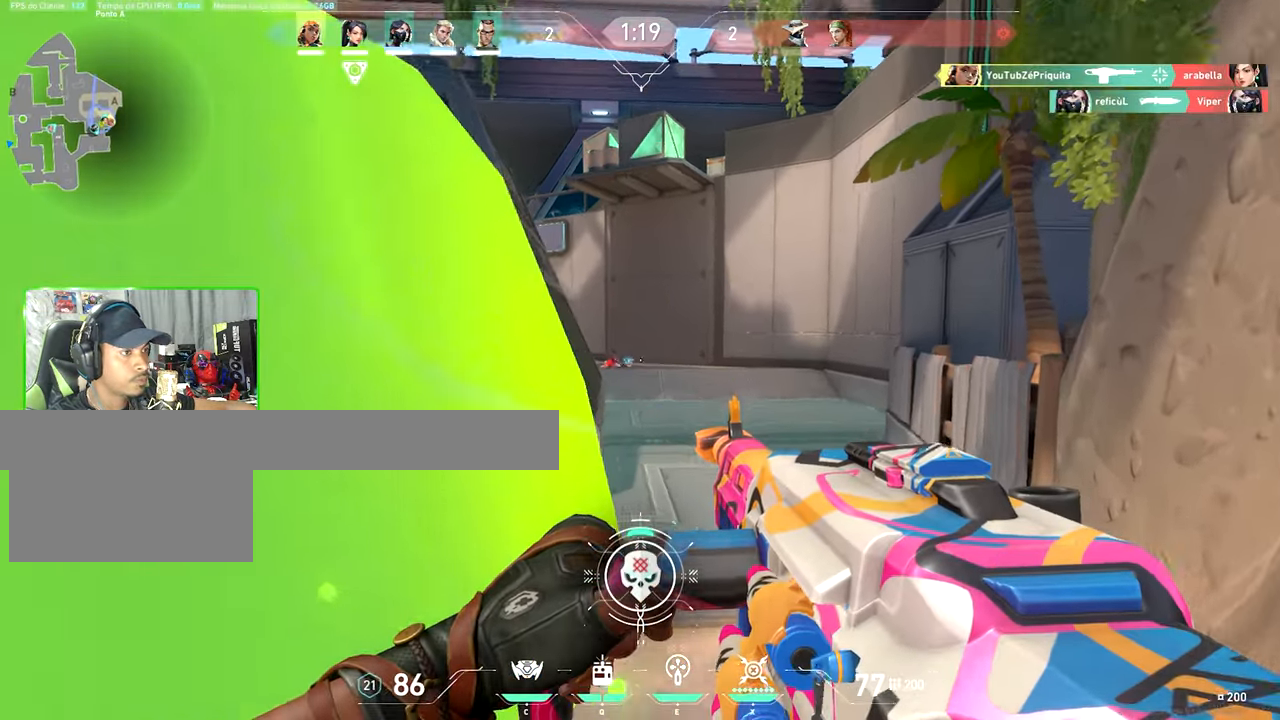
{"keys": ["shift", "v", "w"], "mouse": [], "mouse_move": "still", "events": [[350, "shift", "down"], [383, "d", "up"], [383, "v", "down"]]}
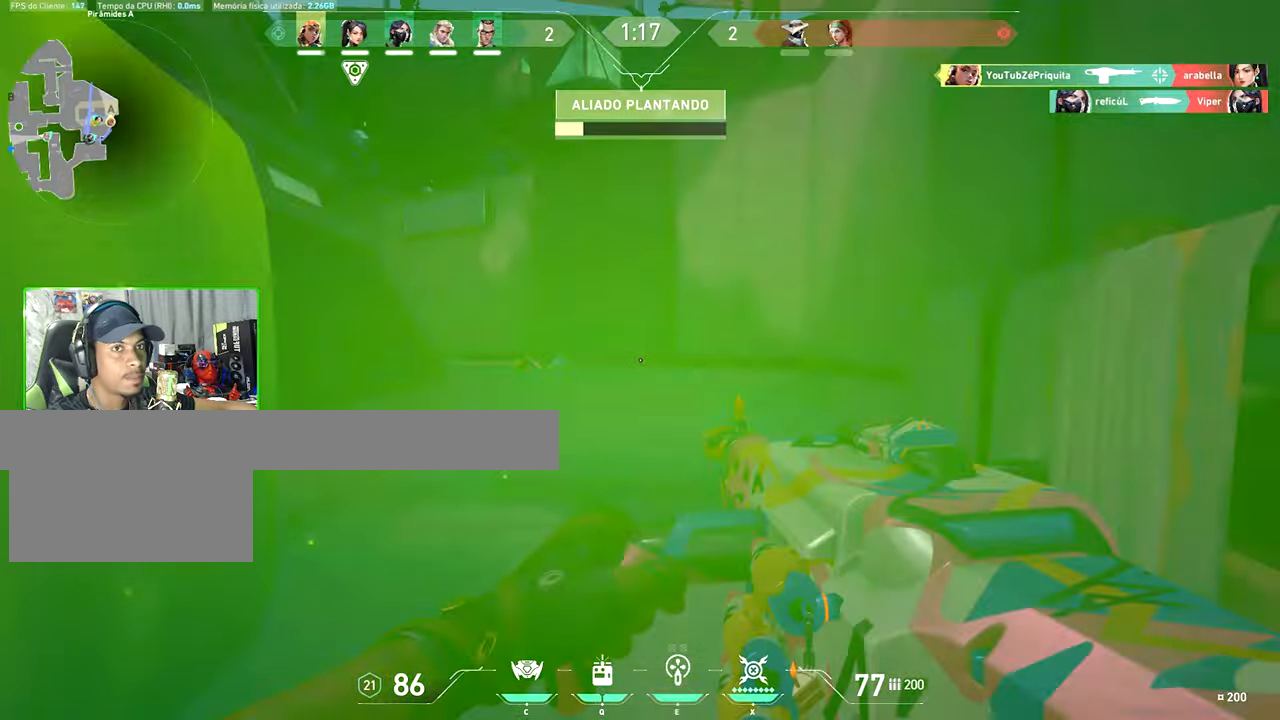
{"keys": ["shift", "v", "w"], "mouse": [], "mouse_move": "left", "events": []}
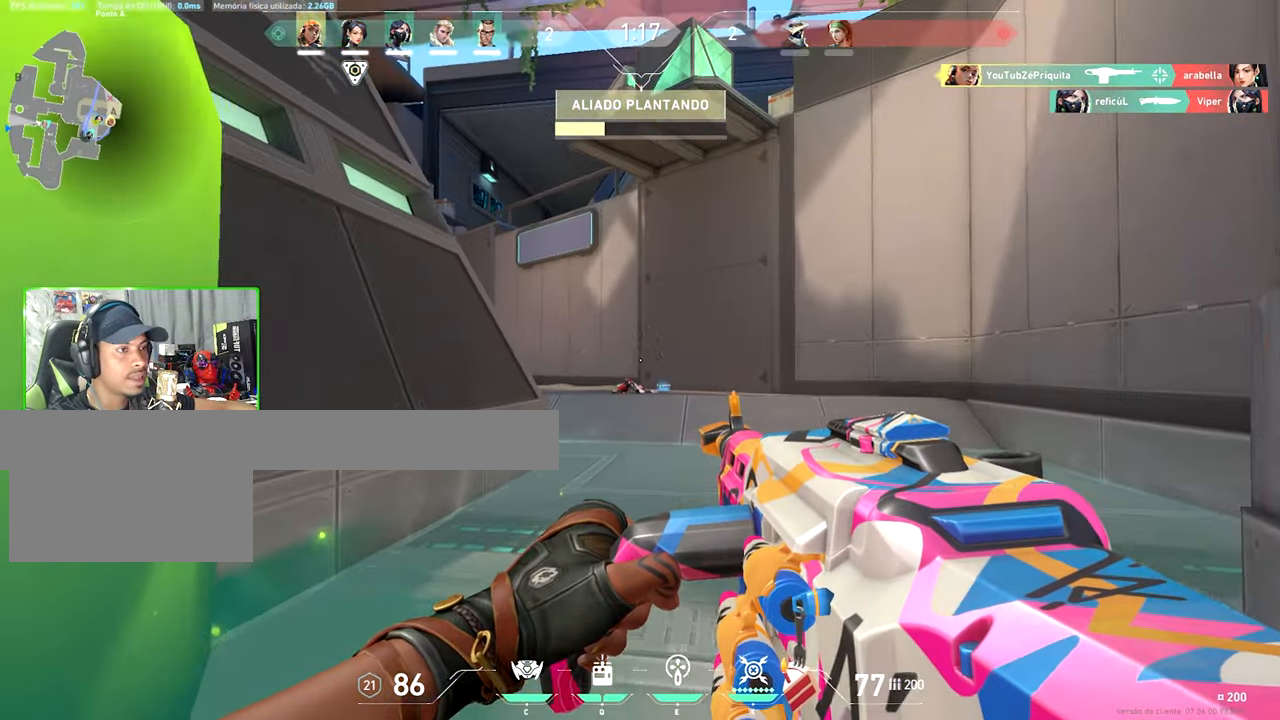
{"keys": ["a", "shift", "w"], "mouse": [], "mouse_move": "right", "events": [[50, "v", "up"], [233, "d", "down"], [317, "d", "up"], [317, "mouse_right", "down"], [317, "w", "up"], [350, "a", "down"], [350, "mouse_right", "up"], [350, "w", "down"]]}
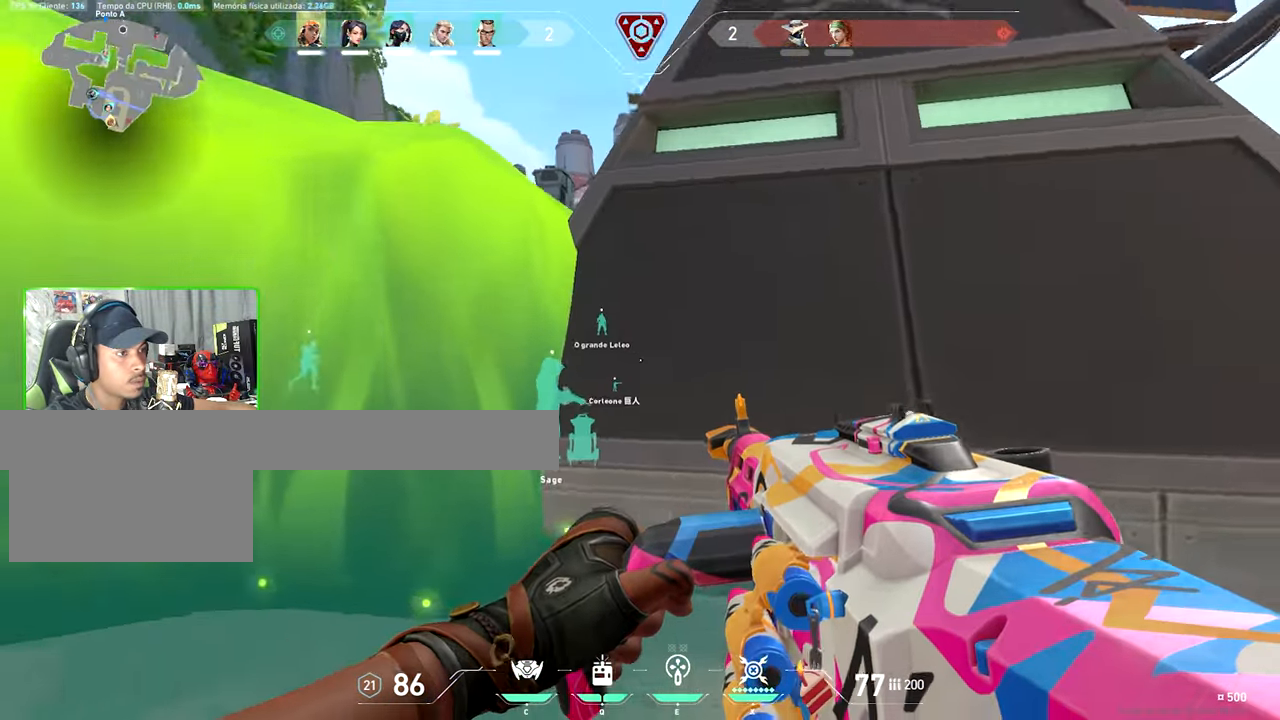
{"keys": ["d", "shift"], "mouse": [], "mouse_move": "still", "events": [[367, "a", "up"], [467, "d", "down"], [467, "w", "up"]]}
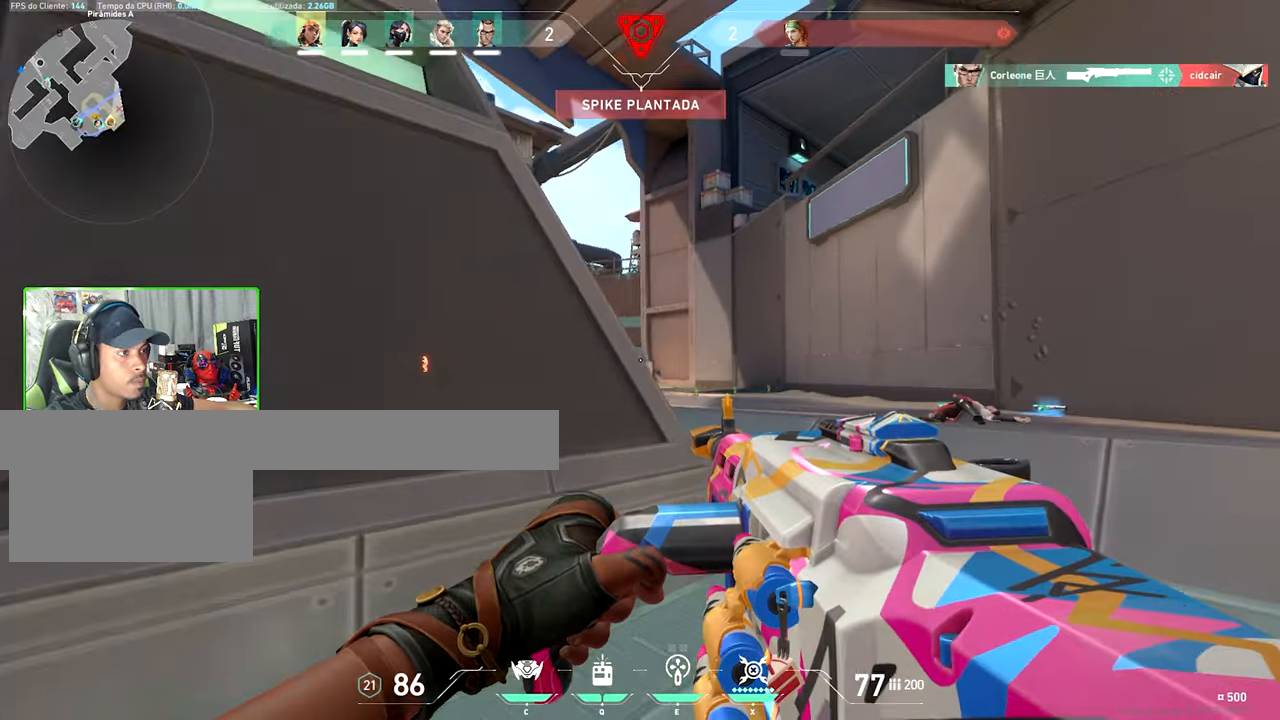
{"keys": ["d", "shift", "w"], "mouse": [], "mouse_move": "left", "events": [[500, "w", "down"]]}
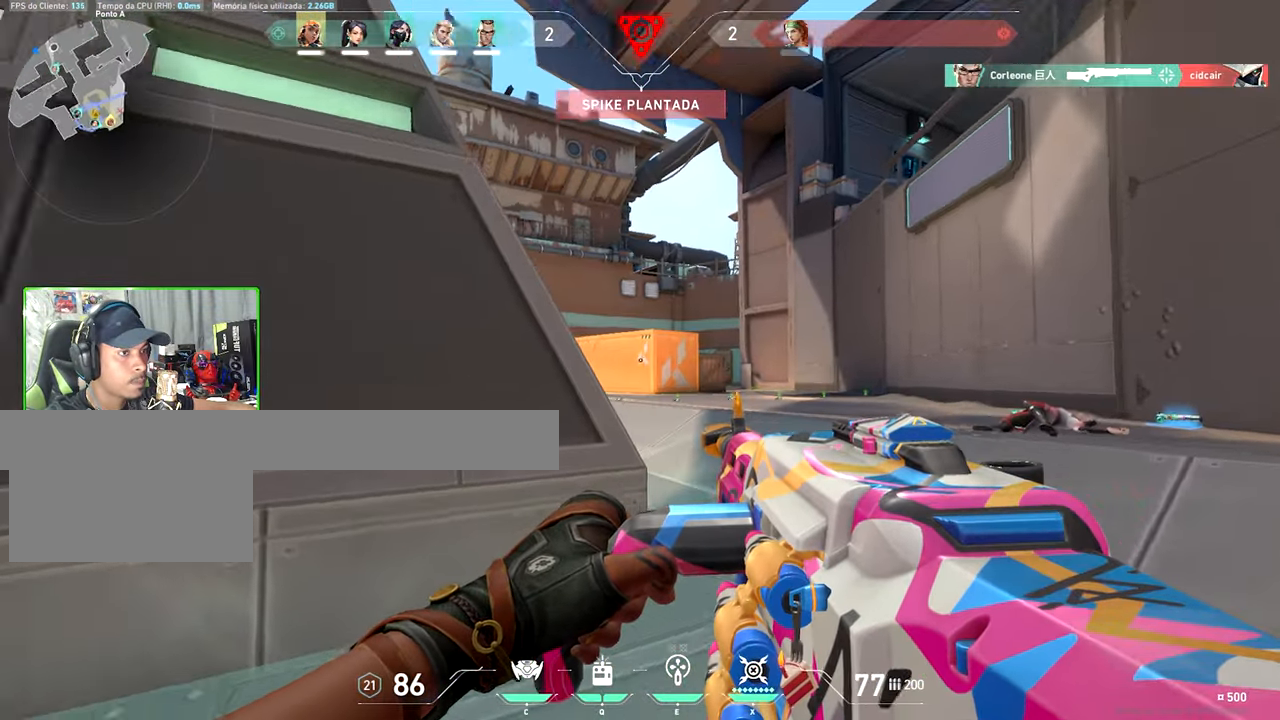
{"keys": ["d", "shift", "w"], "mouse": [], "mouse_move": "still", "events": []}
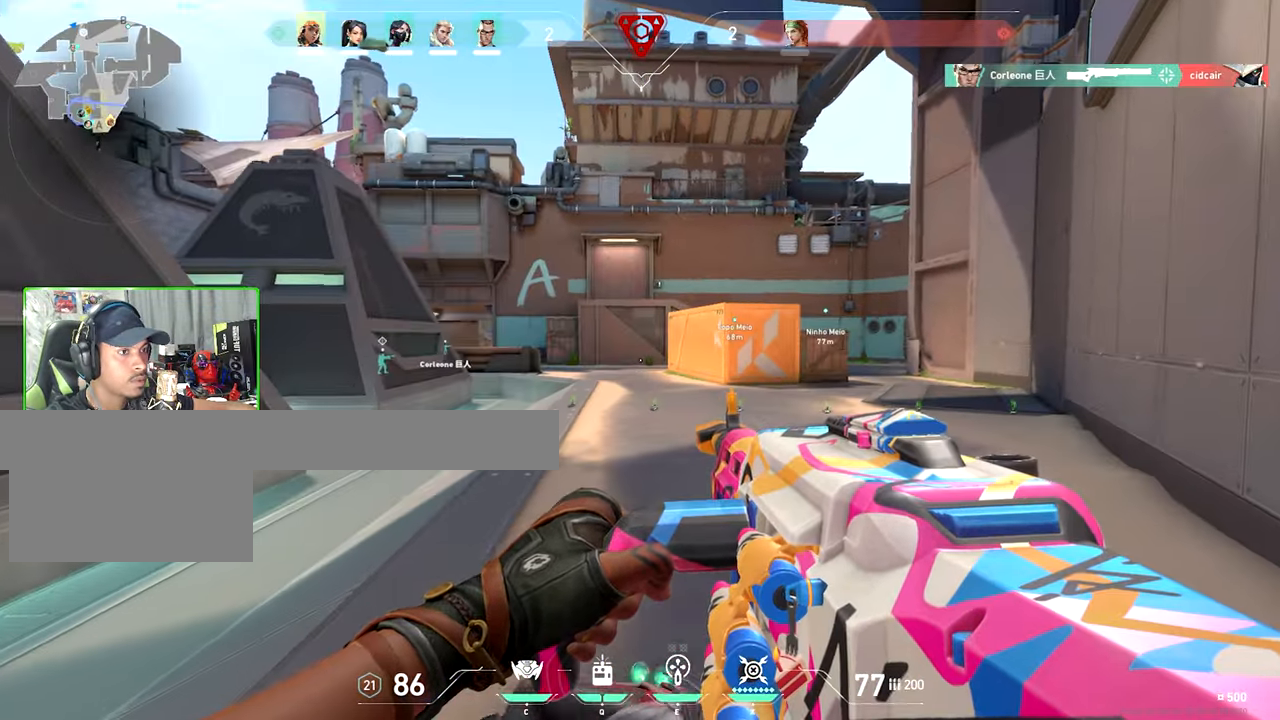
{"keys": ["shift"], "mouse": ["right"], "mouse_move": "still", "events": [[33, "d", "up"], [33, "mouse_right", "down"], [33, "w", "up"]]}
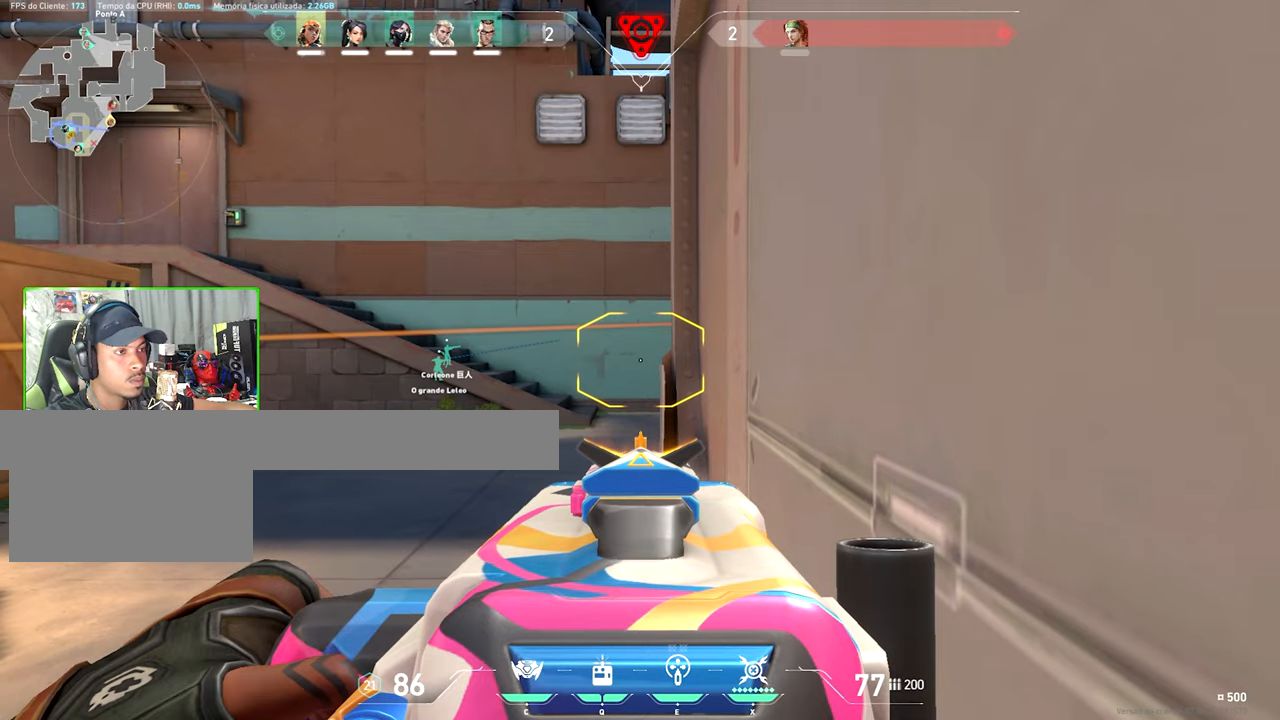
{"keys": ["shift"], "mouse": ["left", "right"], "mouse_move": "down-left", "events": [[67, "mouse_left", "down"]]}
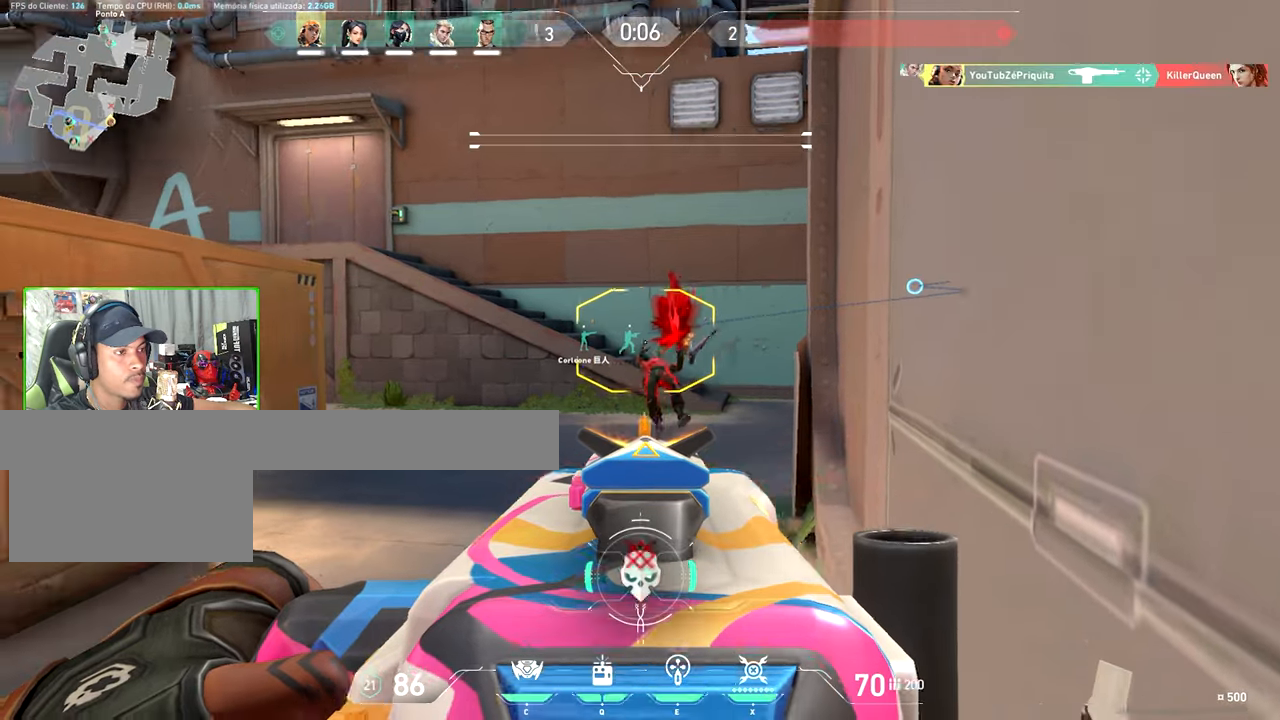
{"keys": ["a", "w"], "mouse": [], "mouse_move": "right", "events": [[117, "mouse_left", "up"], [150, "a", "down"], [150, "mouse_right", "up"], [150, "shift", "up"], [500, "w", "down"]]}
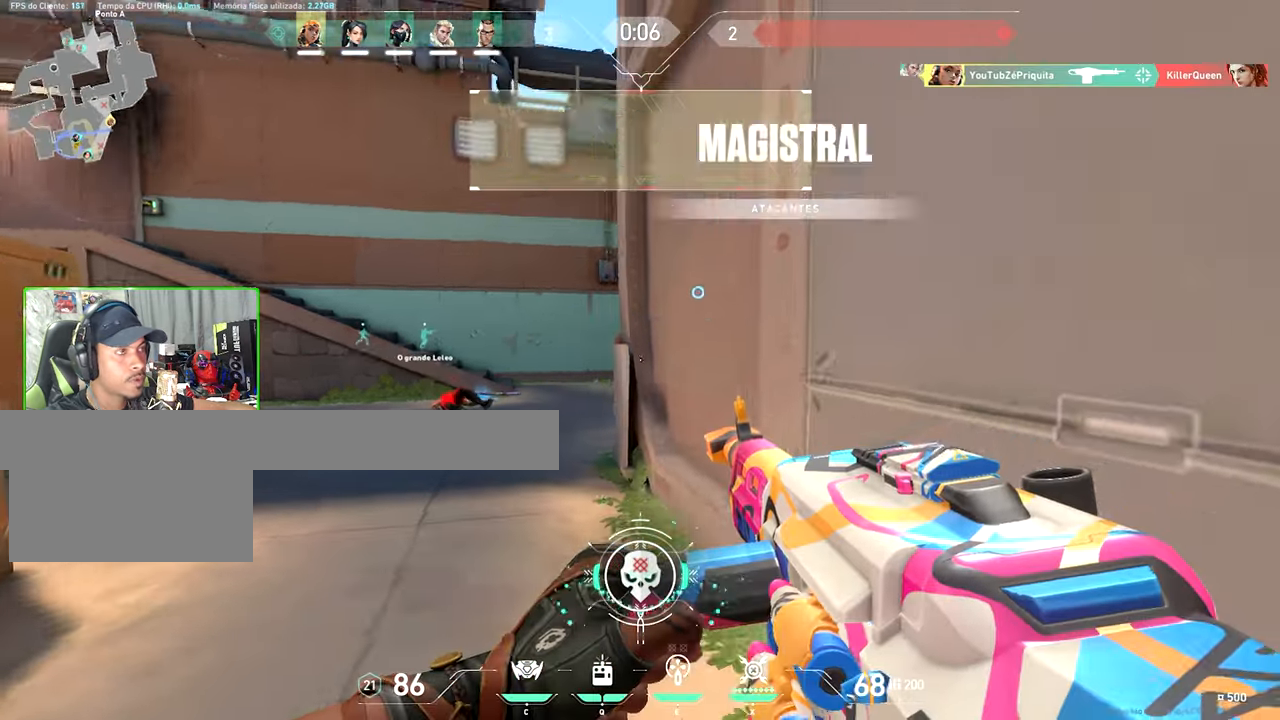
{"keys": ["w"], "mouse": [], "mouse_move": "down"}
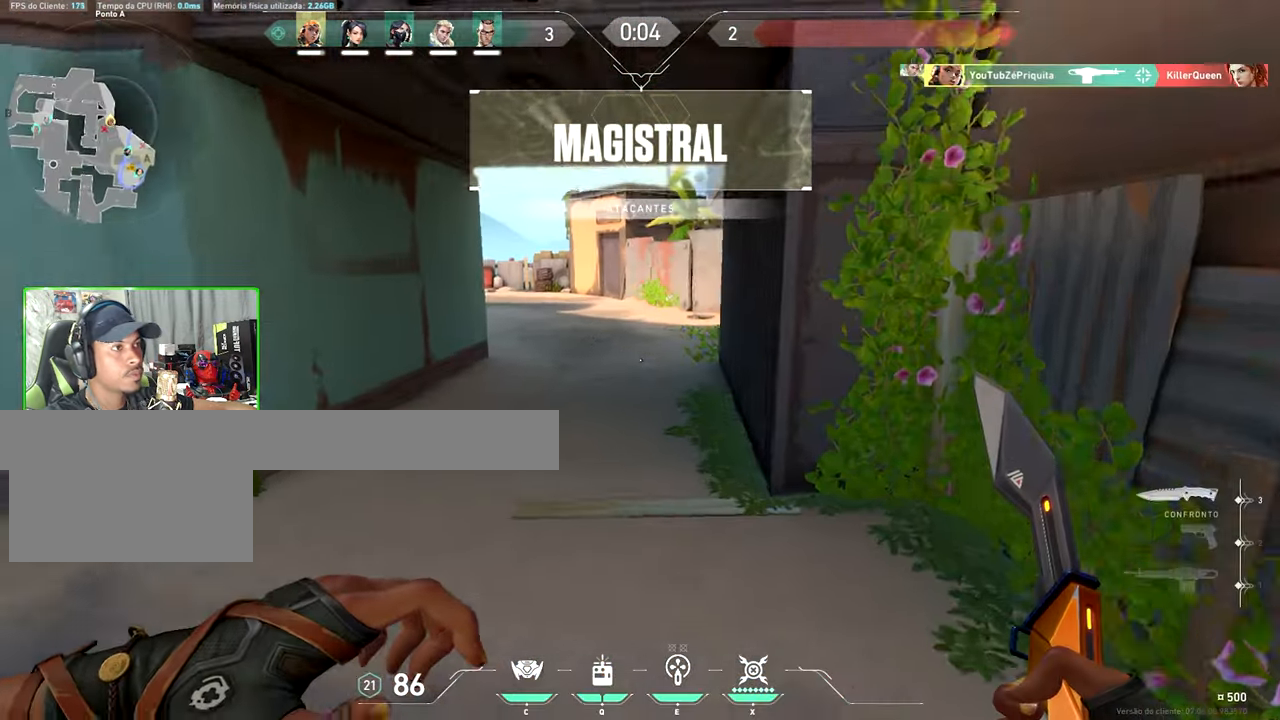
{"keys": ["w"], "mouse": [], "mouse_move": "still", "events": []}
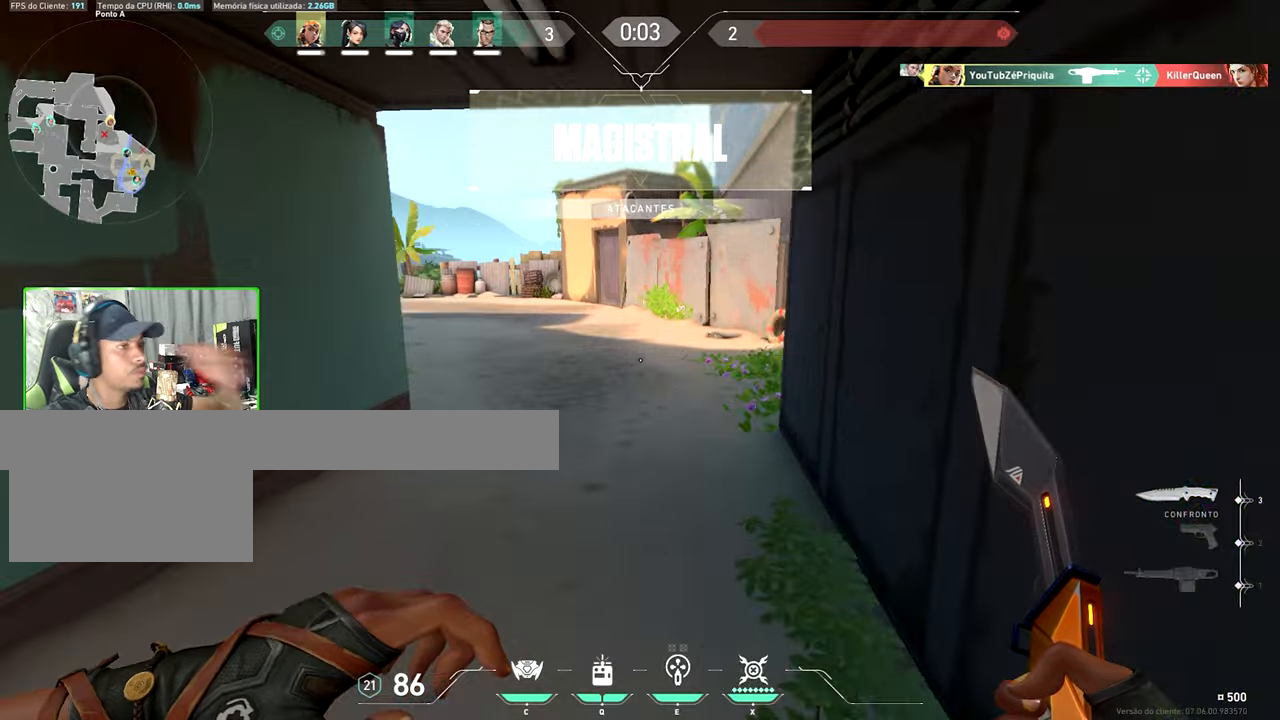
{"keys": ["a"], "mouse": [], "mouse_move": "down-left", "events": [[267, "w", "up"], [317, "mouse_wheel", "down"], [417, "mouse_wheel", "up"], [500, "a", "down"]]}
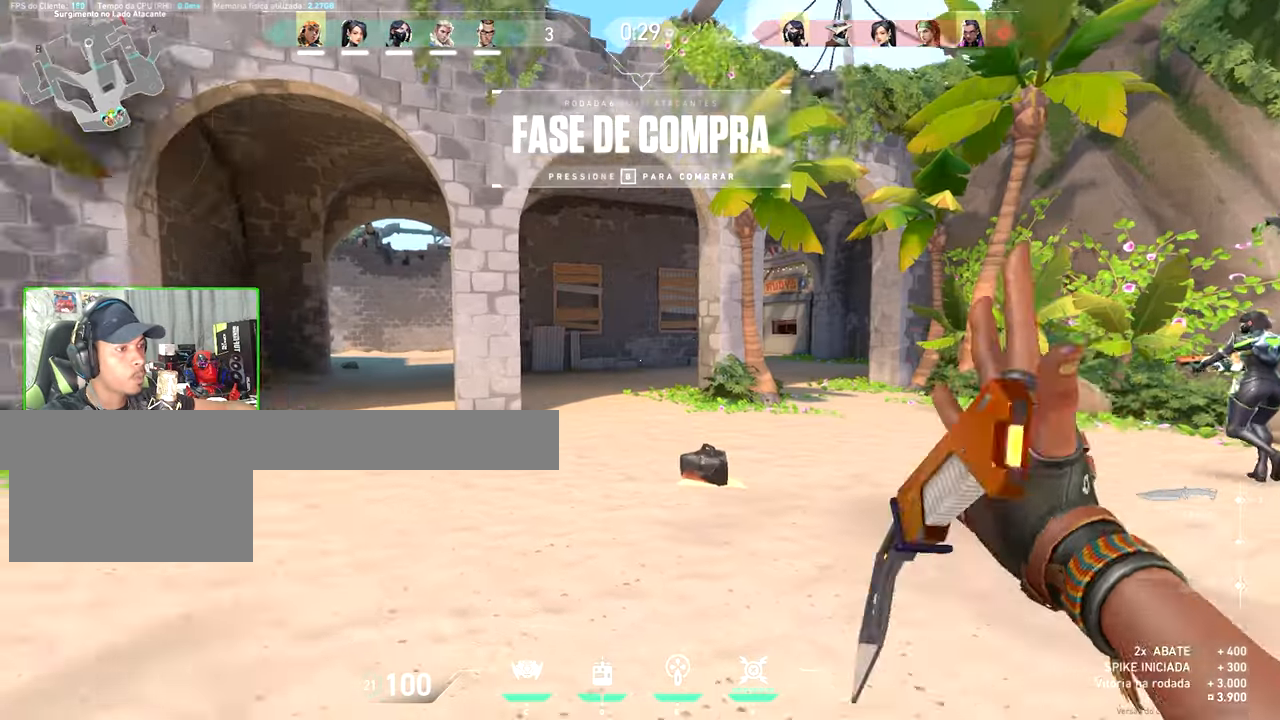
{"keys": ["w"], "mouse": [], "mouse_move": "up-left", "events": [[150, "w", "down"], [334, "a", "up"]]}
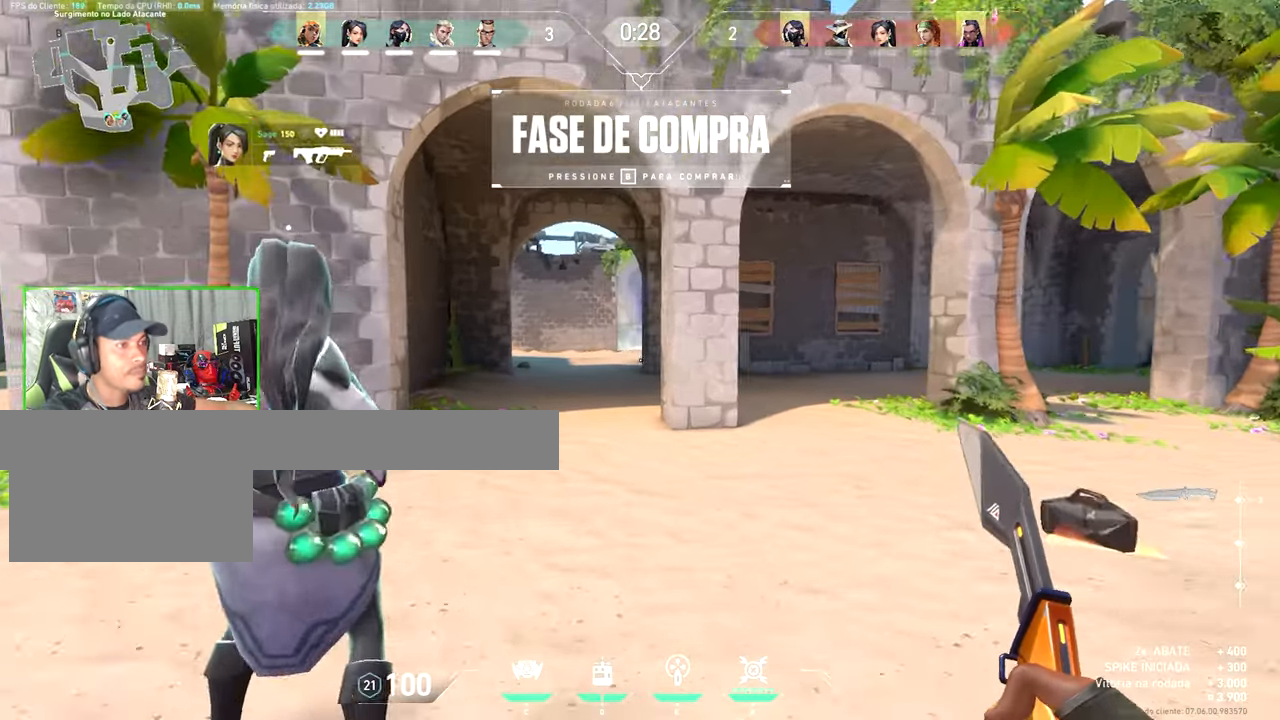
{"keys": ["w"], "mouse": [], "mouse_move": "still", "events": []}
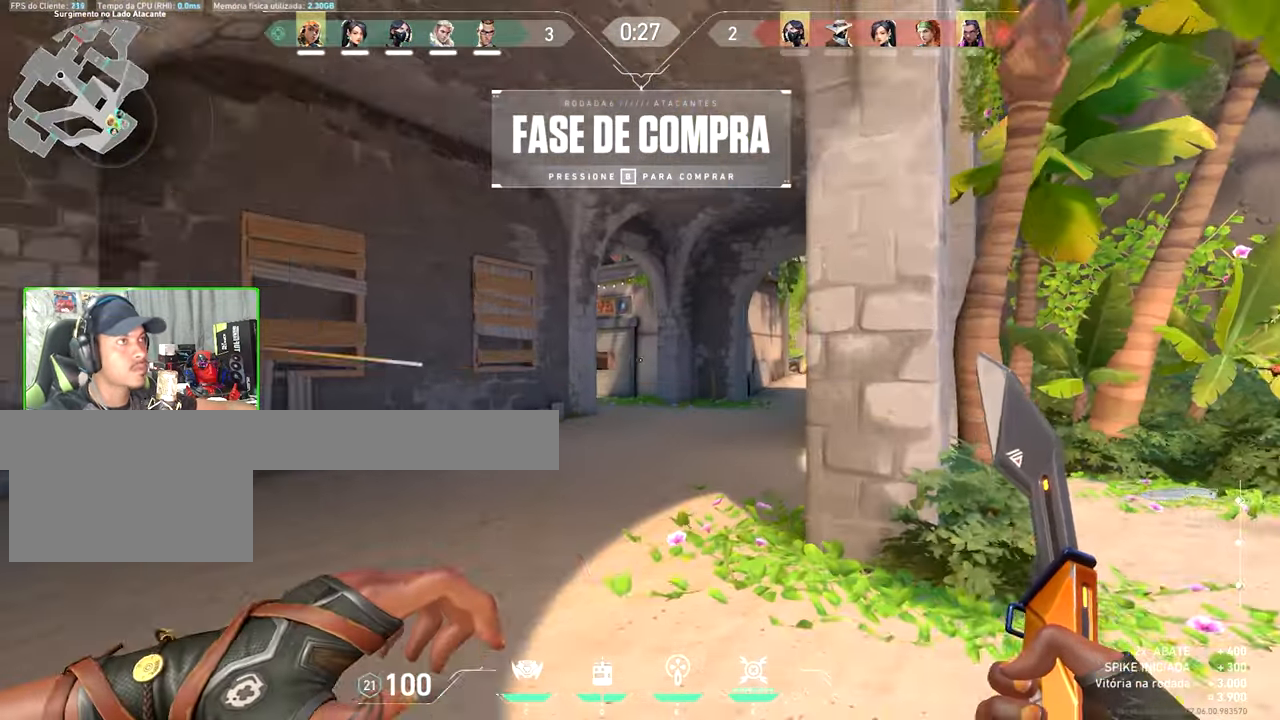
{"keys": ["a", "w"], "mouse": [], "mouse_move": "right", "events": [[384, "a", "down"]]}
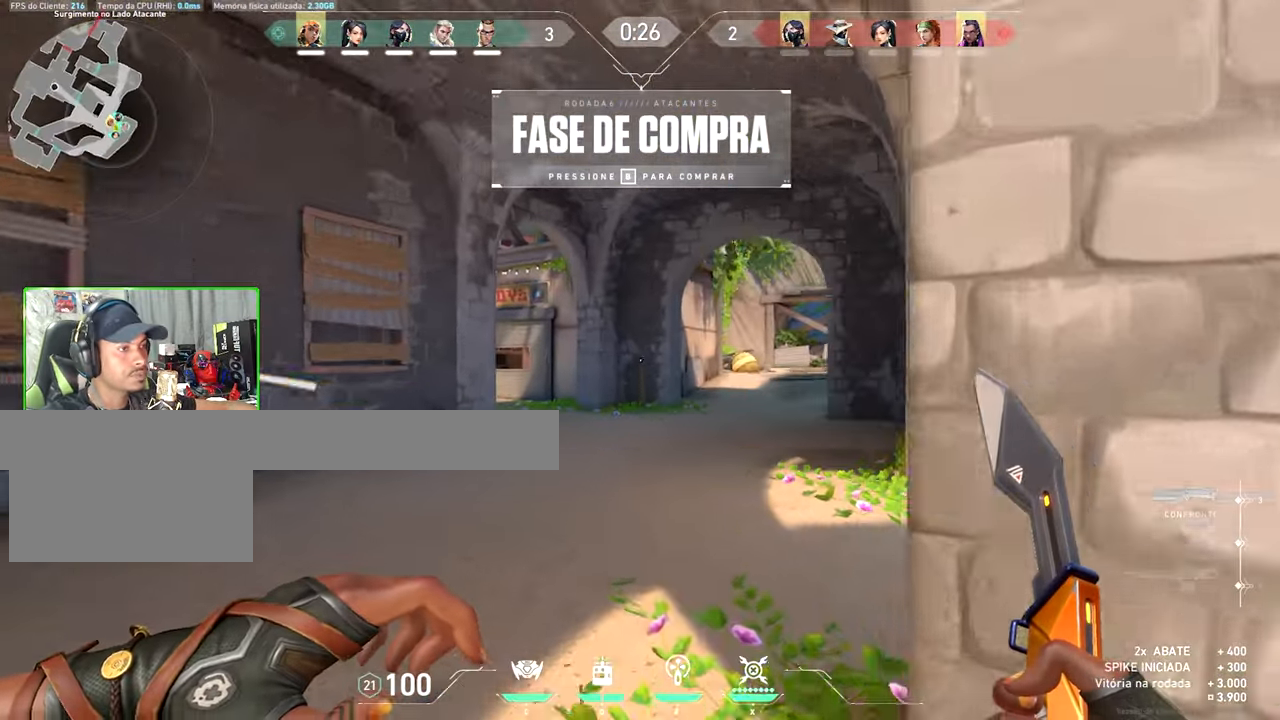
{"keys": ["w"], "mouse": [], "mouse_move": "right", "events": [[34, "a", "up"], [300, "d", "down"], [500, "d", "up"]]}
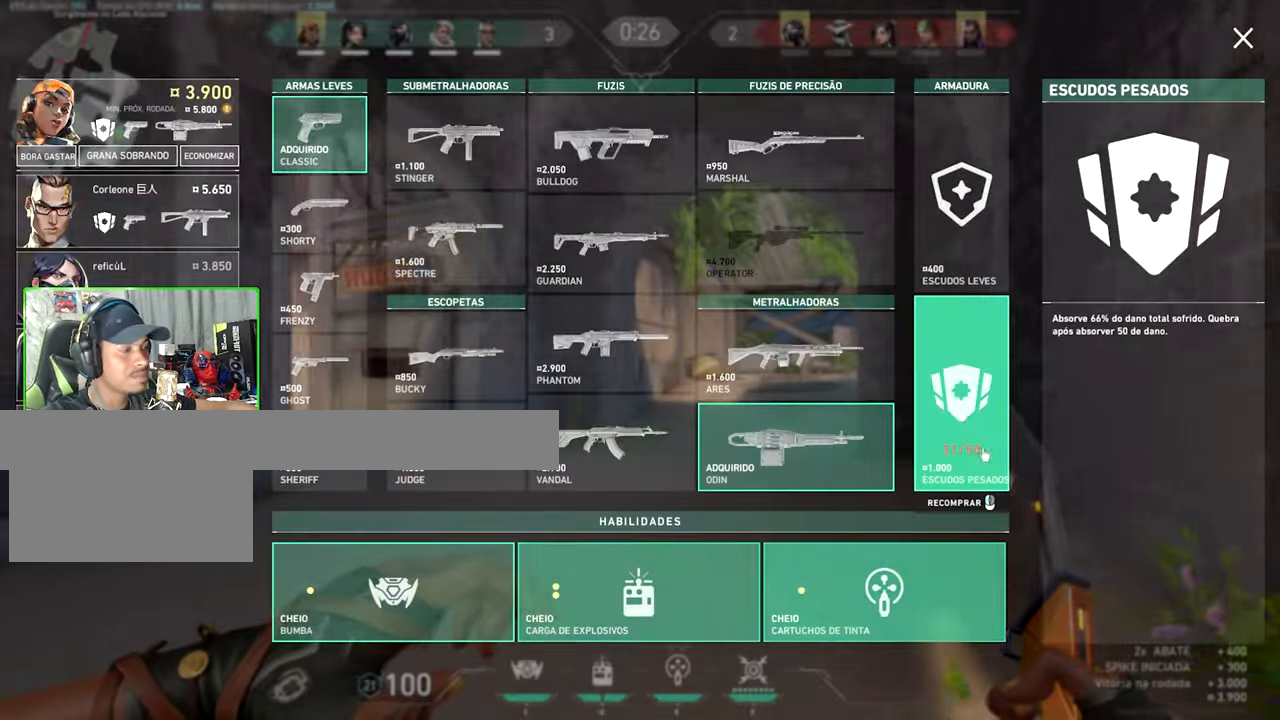
{"keys": ["w"], "mouse": [], "mouse_move": "still", "events": [[217, "mouse_left", "down"], [367, "mouse_left", "up"]]}